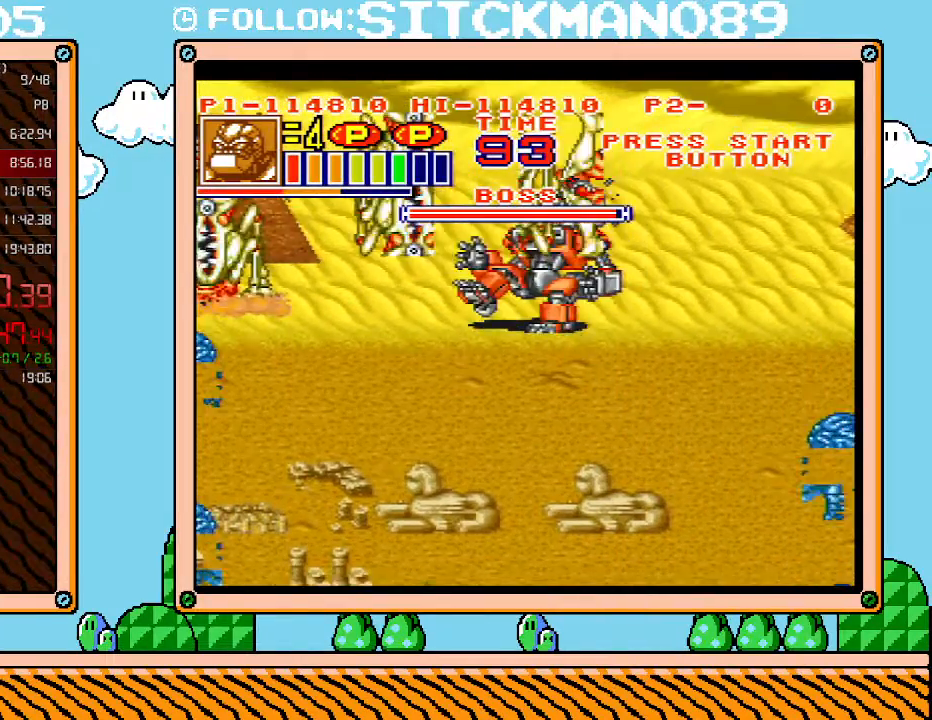
Gameplay with a controller (Nintendo layout); each line is a JSON object with the inputs held at the frame after it. "events" lists button and stick changes between this image and that frame as [ms after this image, input, new state], when the widget could be followed in between. Not read: L3 R3.
{"buttons": ["L1"], "events": [[217, "DPAD_RIGHT", "down"], [300, "DPAD_DOWN", "up"], [333, "DPAD_RIGHT", "up"], [367, "L1", "down"]]}
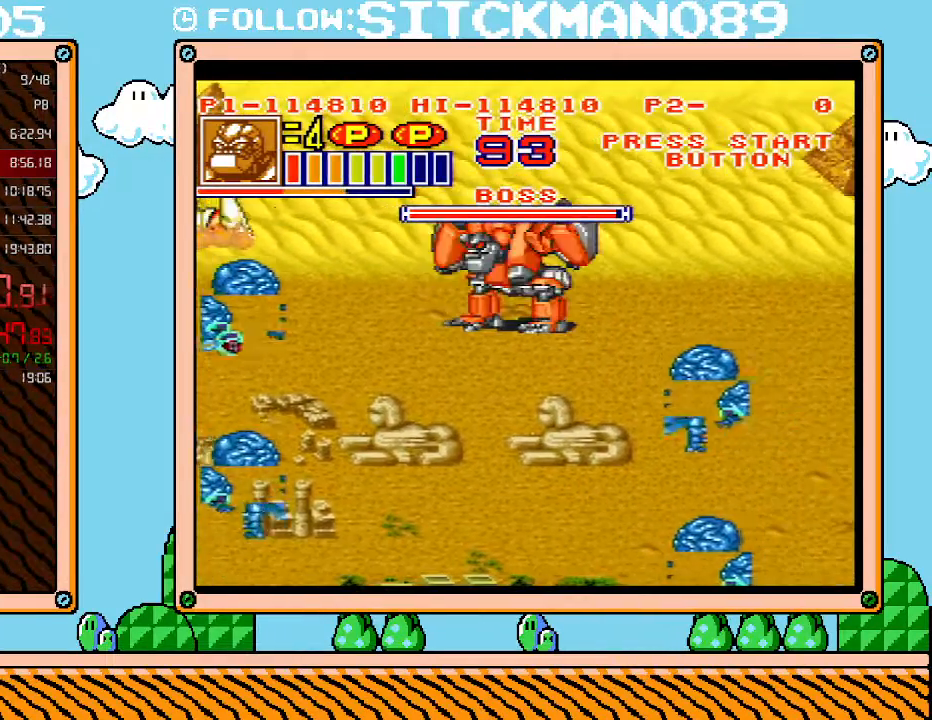
{"buttons": ["DPAD_UP"], "events": [[267, "DPAD_UP", "down"], [433, "L1", "up"]]}
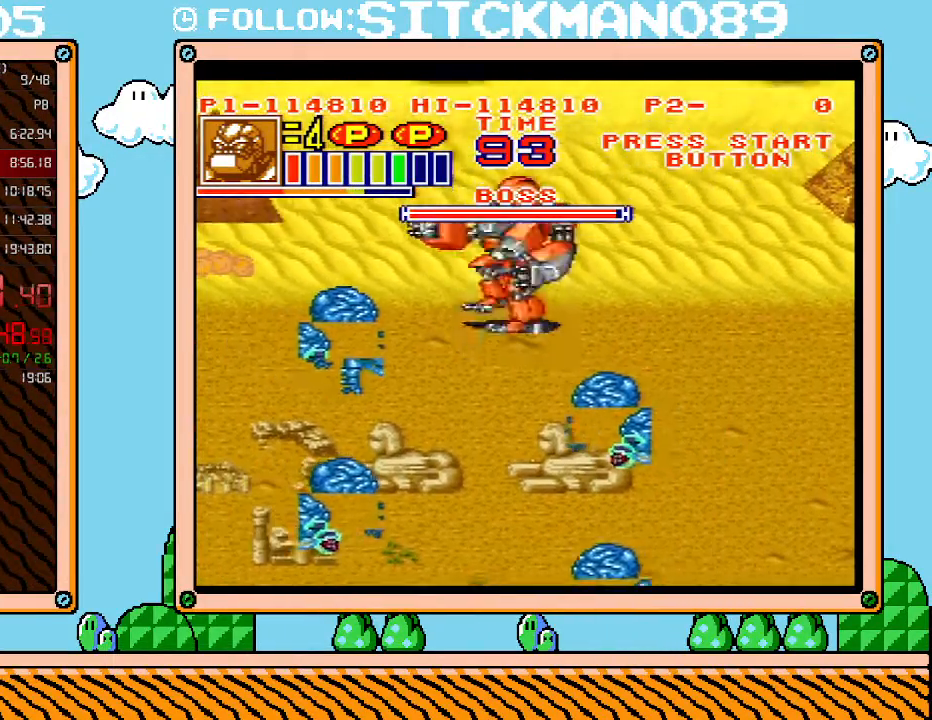
{"buttons": ["L1"], "events": [[267, "L1", "down"], [333, "DPAD_UP", "up"]]}
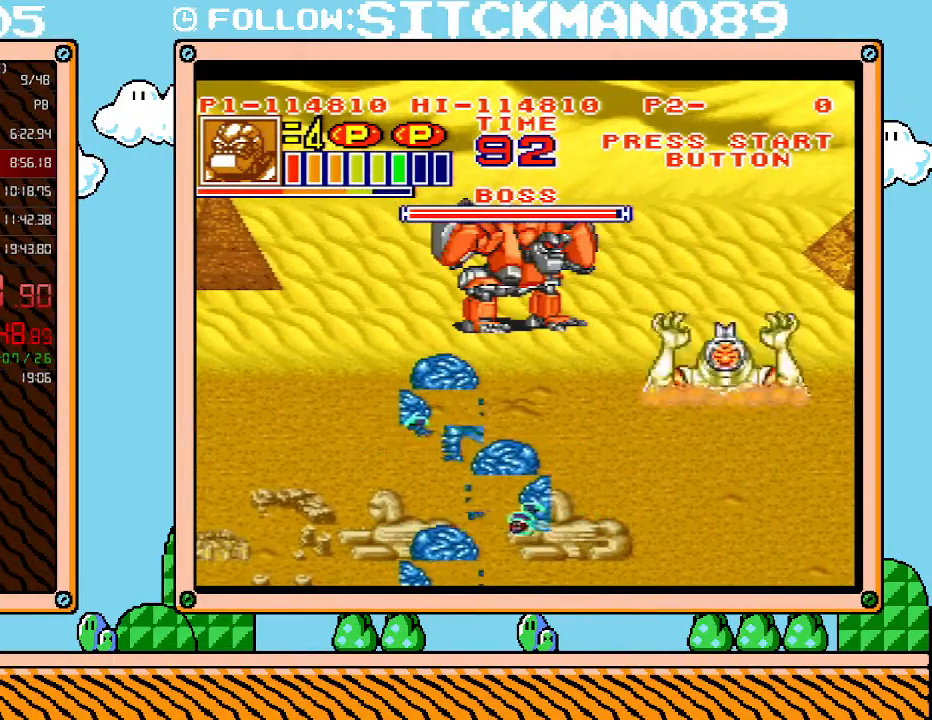
{"buttons": ["B", "L1"], "events": [[183, "B", "down"], [267, "B", "up"], [333, "B", "down"], [433, "B", "up"], [467, "B", "down"]]}
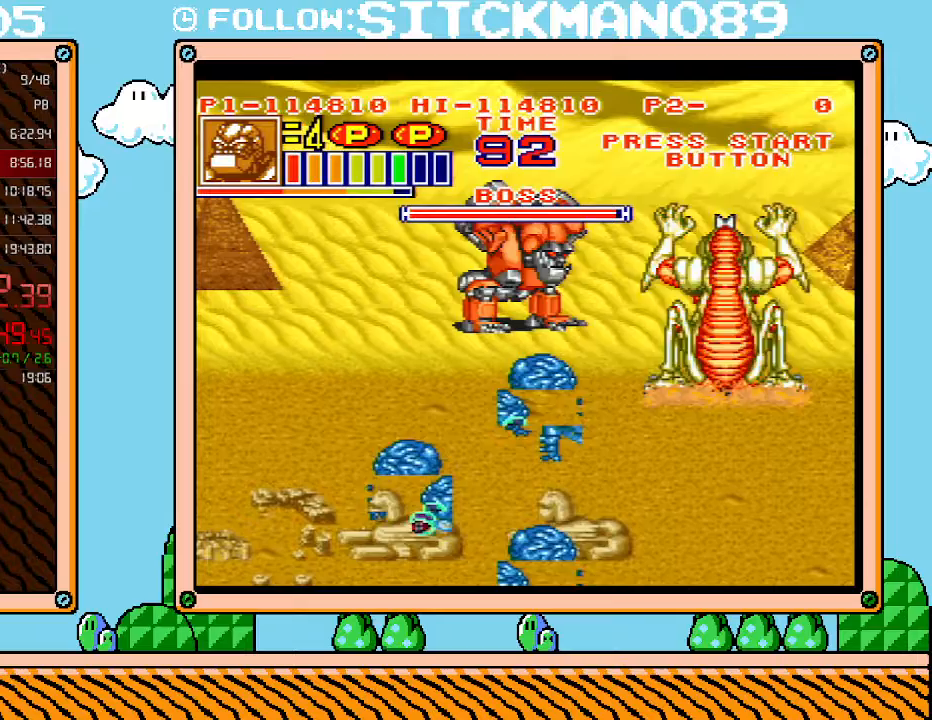
{"buttons": ["B", "L1"], "events": [[50, "B", "up"], [83, "B", "down"], [183, "B", "up"], [217, "B", "down"], [300, "B", "up"], [333, "B", "down"], [433, "B", "up"], [467, "B", "down"]]}
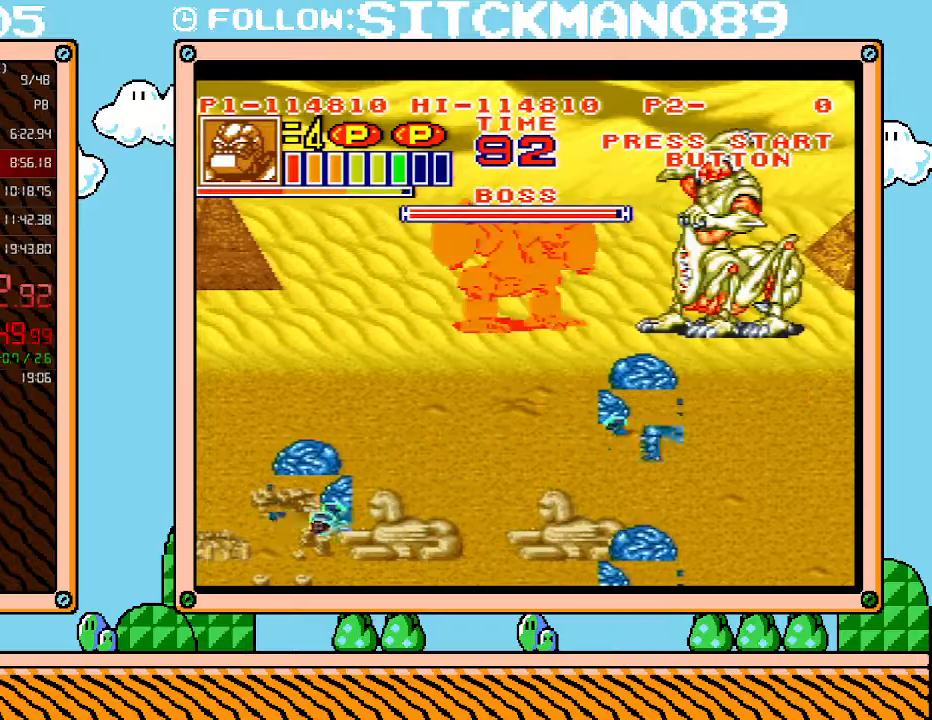
{"buttons": ["DPAD_RIGHT"], "events": [[50, "B", "up"], [83, "B", "down"], [183, "B", "up"], [250, "L1", "up"], [450, "DPAD_RIGHT", "down"]]}
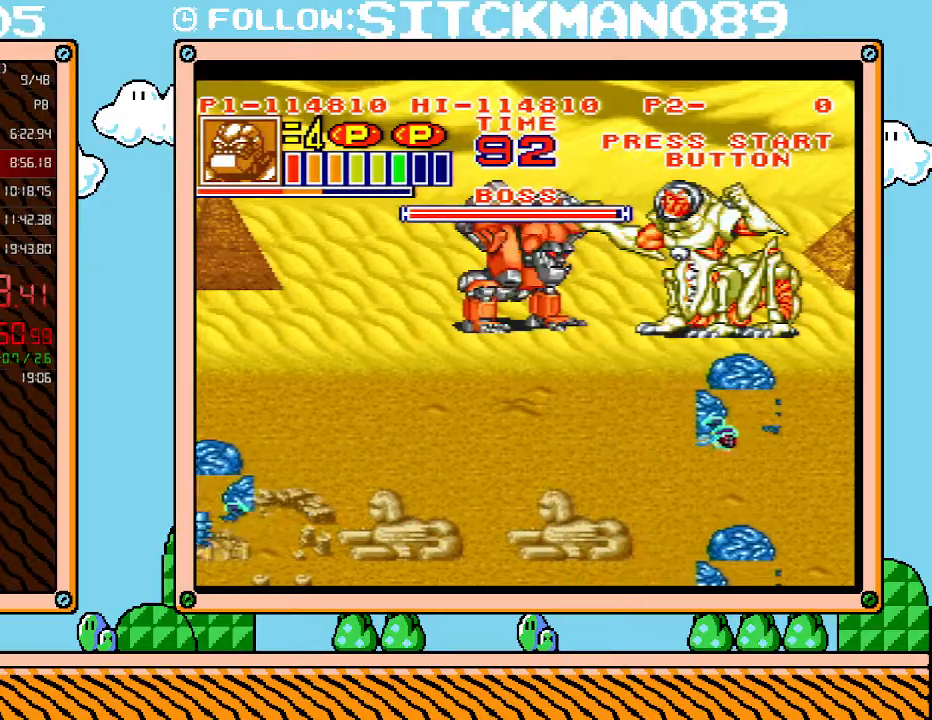
{"buttons": ["X", "DPAD_RIGHT"], "events": [[183, "X", "down"], [267, "X", "up"], [333, "X", "down"], [400, "X", "up"], [467, "X", "down"]]}
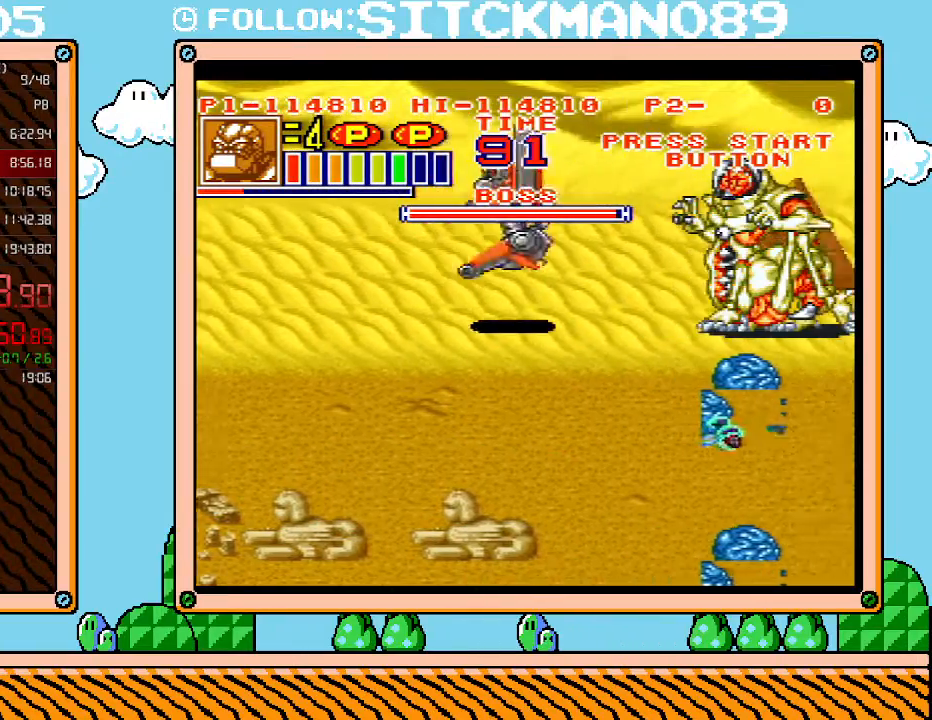
{"buttons": ["X", "DPAD_RIGHT"], "events": [[50, "X", "up"], [117, "X", "down"], [267, "X", "up"], [433, "X", "down"]]}
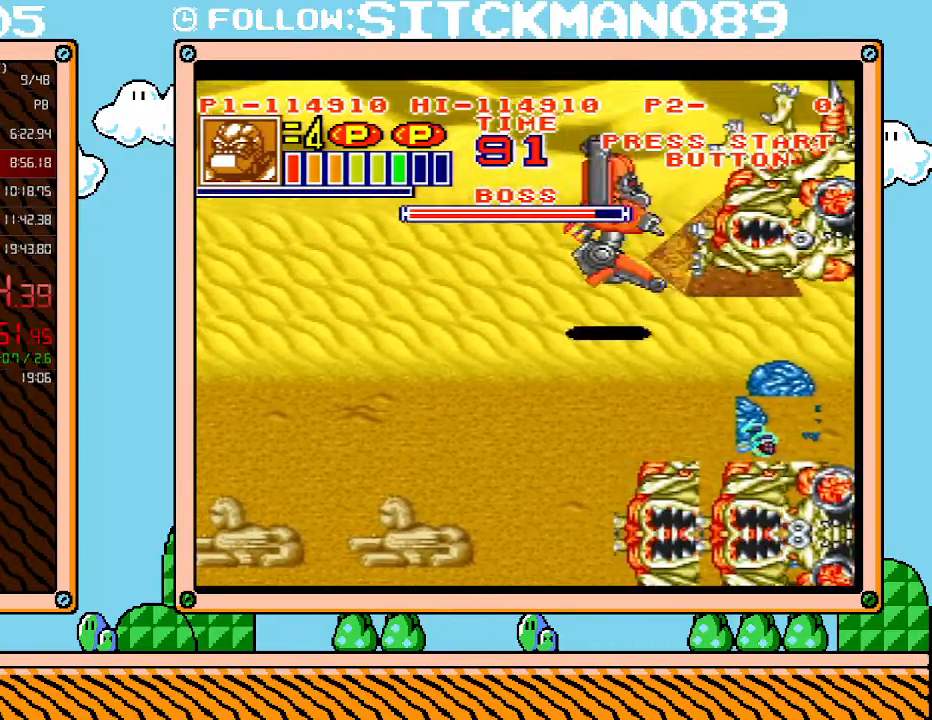
{"buttons": ["DPAD_RIGHT"], "events": [[50, "X", "up"]]}
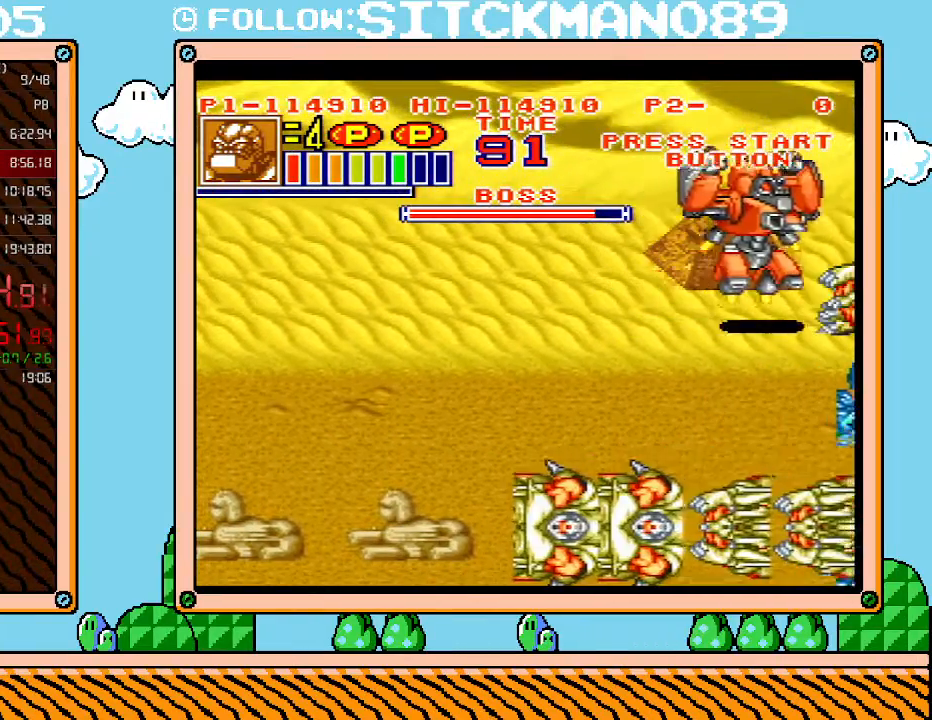
{"buttons": ["X"], "events": [[67, "DPAD_RIGHT", "up"], [117, "X", "down"], [250, "X", "up"], [300, "X", "down"], [367, "X", "up"], [433, "X", "down"]]}
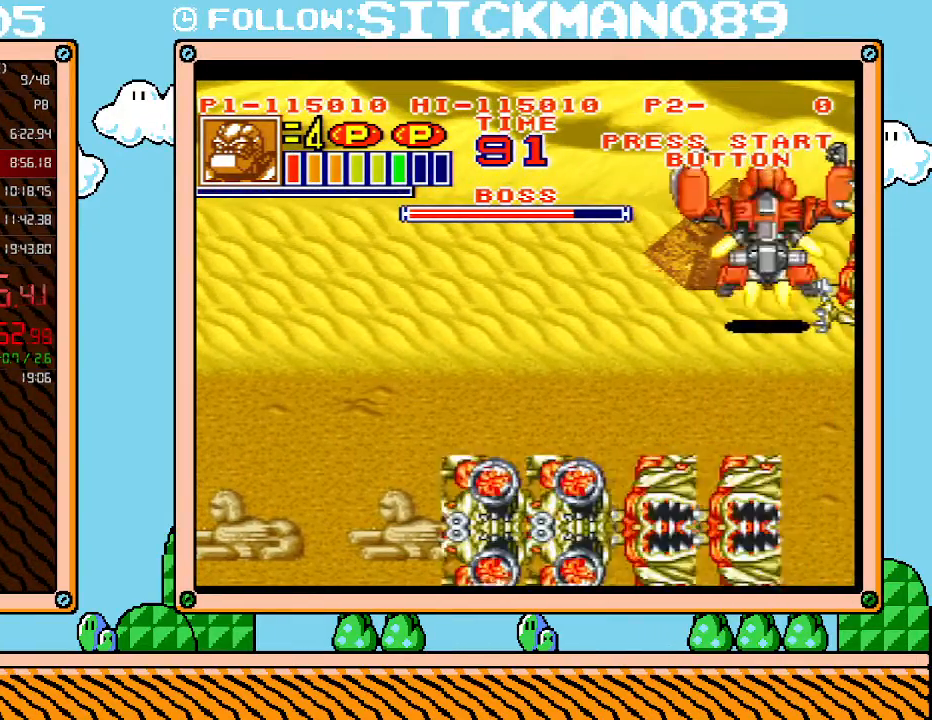
{"buttons": [], "events": [[17, "X", "up"], [117, "X", "down"], [183, "X", "up"], [250, "X", "down"], [300, "X", "up"], [367, "X", "down"], [433, "X", "up"]]}
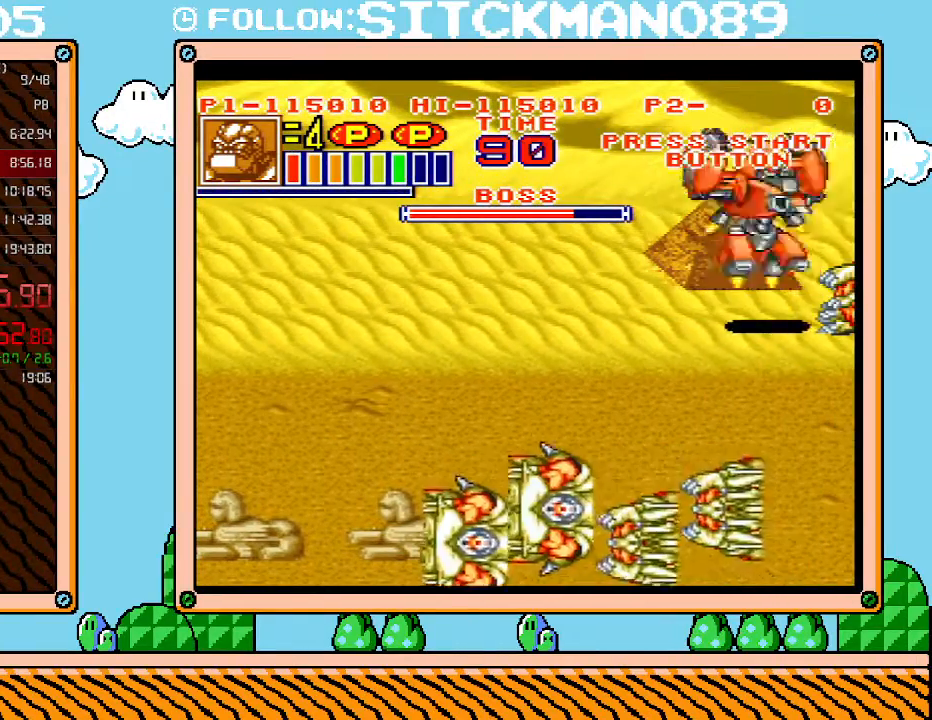
{"buttons": [], "events": [[17, "X", "down"], [50, "X", "up"], [150, "X", "down"], [183, "X", "up"], [283, "X", "down"], [300, "X", "up"]]}
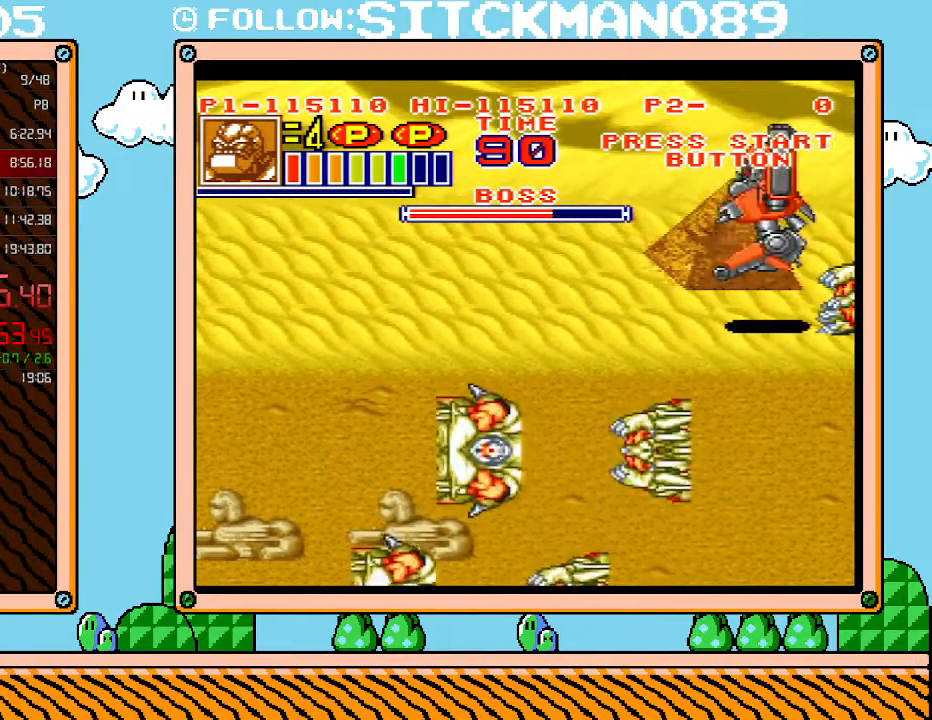
{"buttons": ["DPAD_DOWN"], "events": [[50, "DPAD_DOWN", "down"]]}
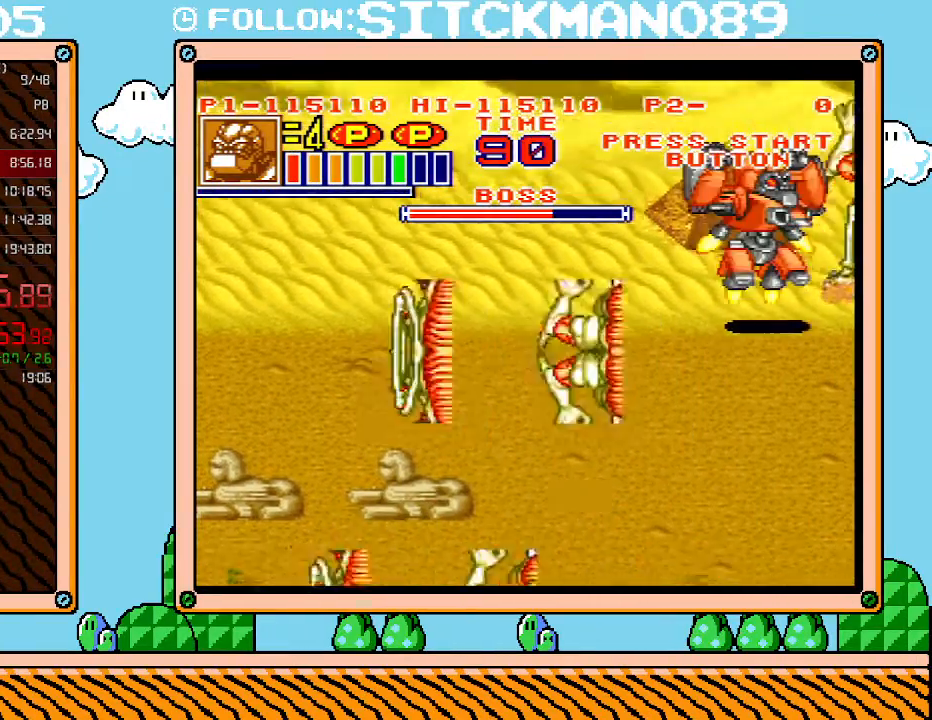
{"buttons": [], "events": [[267, "DPAD_DOWN", "up"]]}
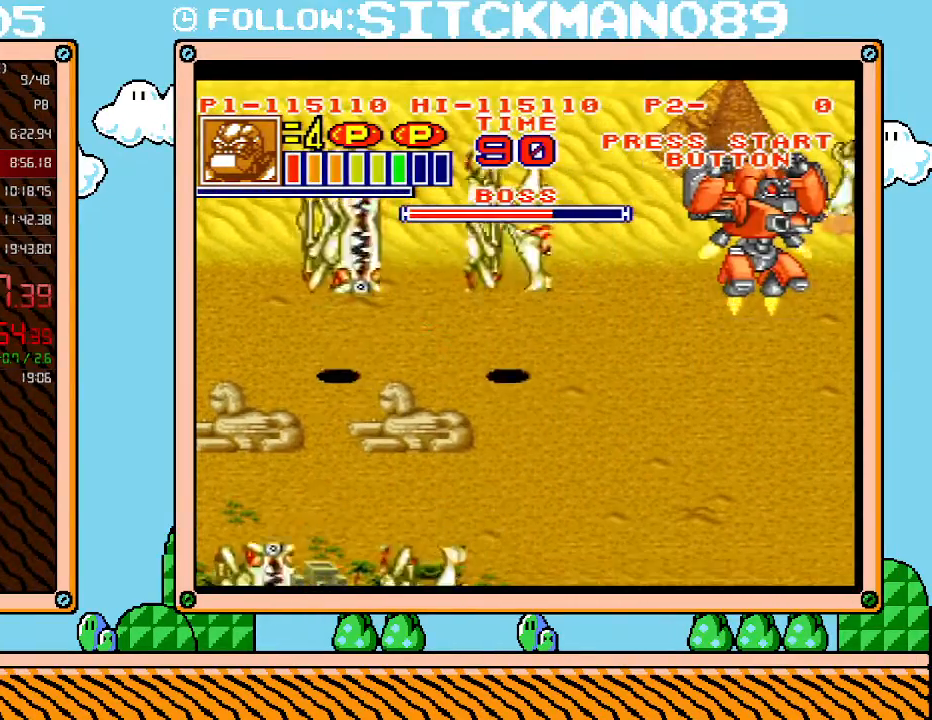
{"buttons": [], "events": []}
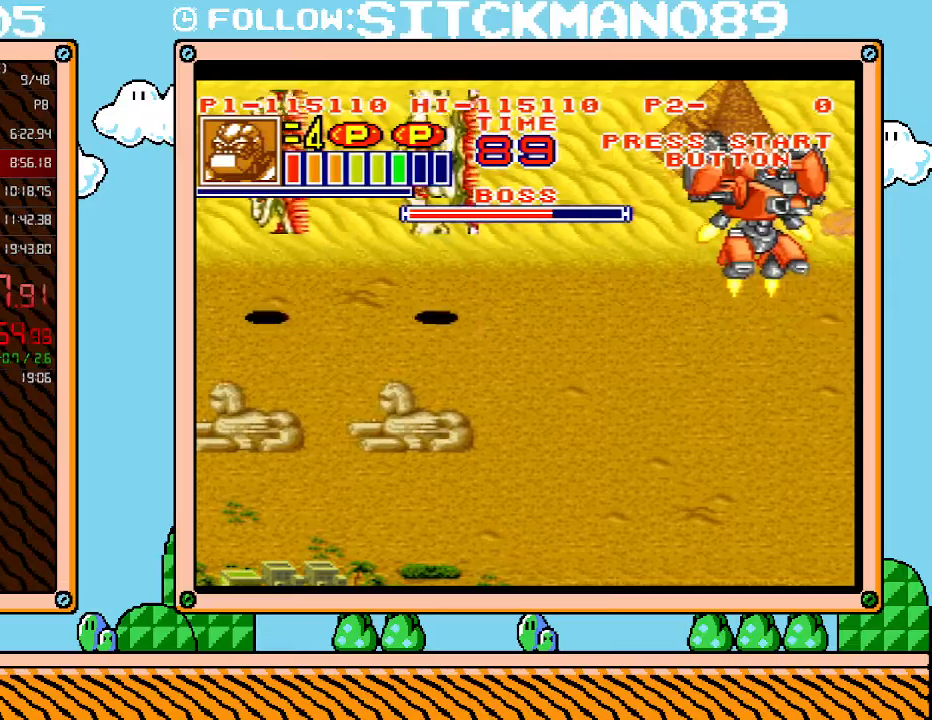
{"buttons": [], "events": []}
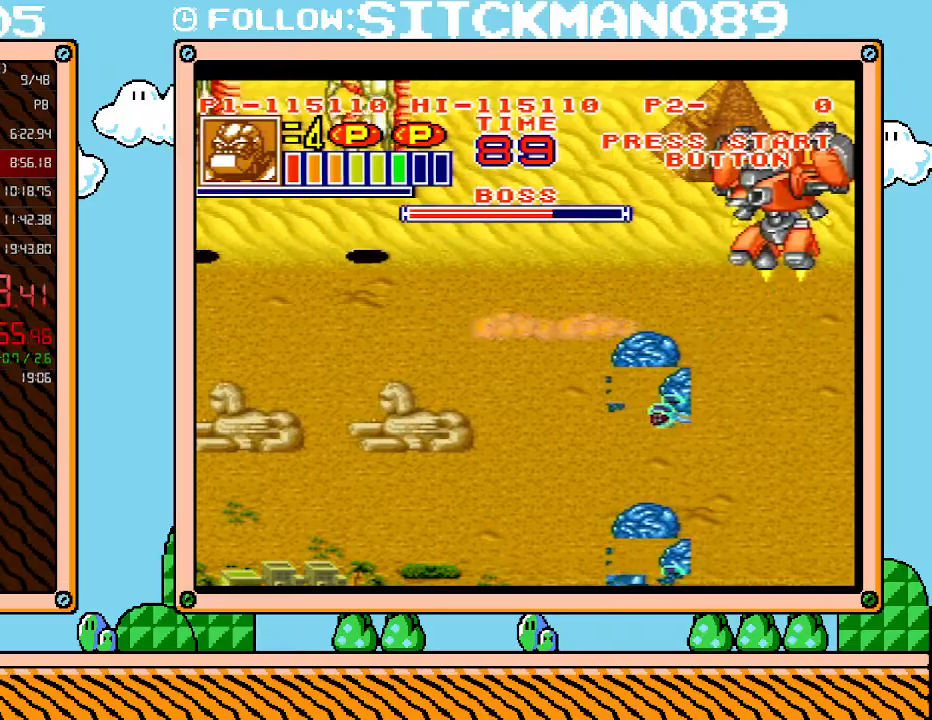
{"buttons": ["X", "DPAD_LEFT"], "events": [[233, "DPAD_LEFT", "down"], [433, "X", "down"]]}
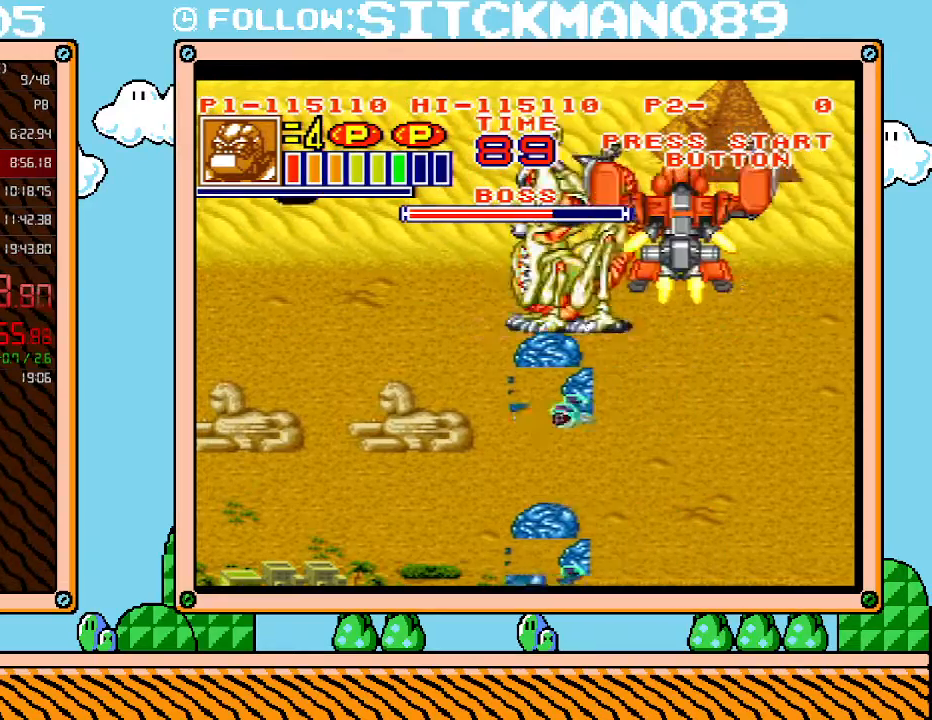
{"buttons": ["X"], "events": [[17, "X", "up"], [150, "X", "down"], [183, "X", "up"], [267, "X", "down"], [367, "X", "up"], [400, "DPAD_LEFT", "up"], [467, "X", "down"]]}
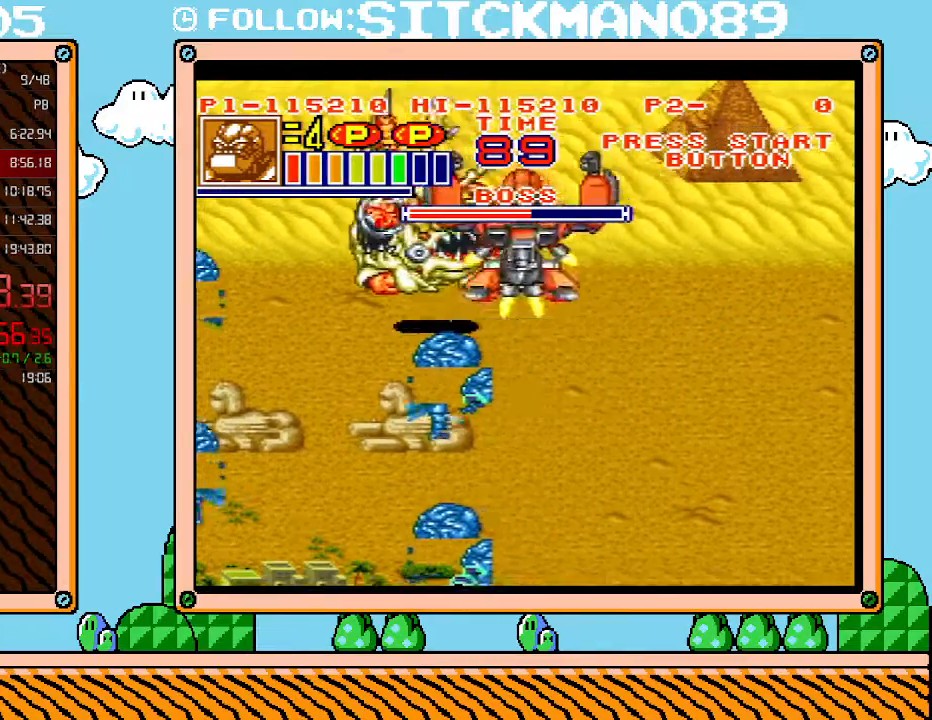
{"buttons": [], "events": [[50, "X", "up"], [217, "X", "down"], [333, "X", "up"], [400, "X", "down"], [500, "X", "up"]]}
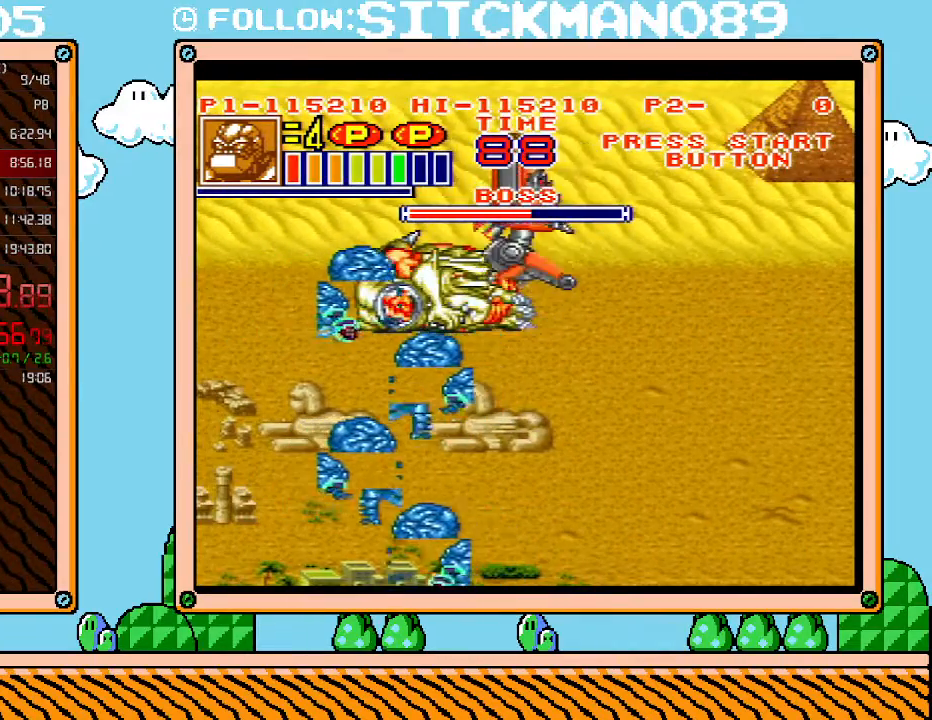
{"buttons": [], "events": [[50, "X", "down"], [183, "X", "up"], [250, "X", "down"], [300, "X", "up"], [400, "X", "down"], [467, "X", "up"]]}
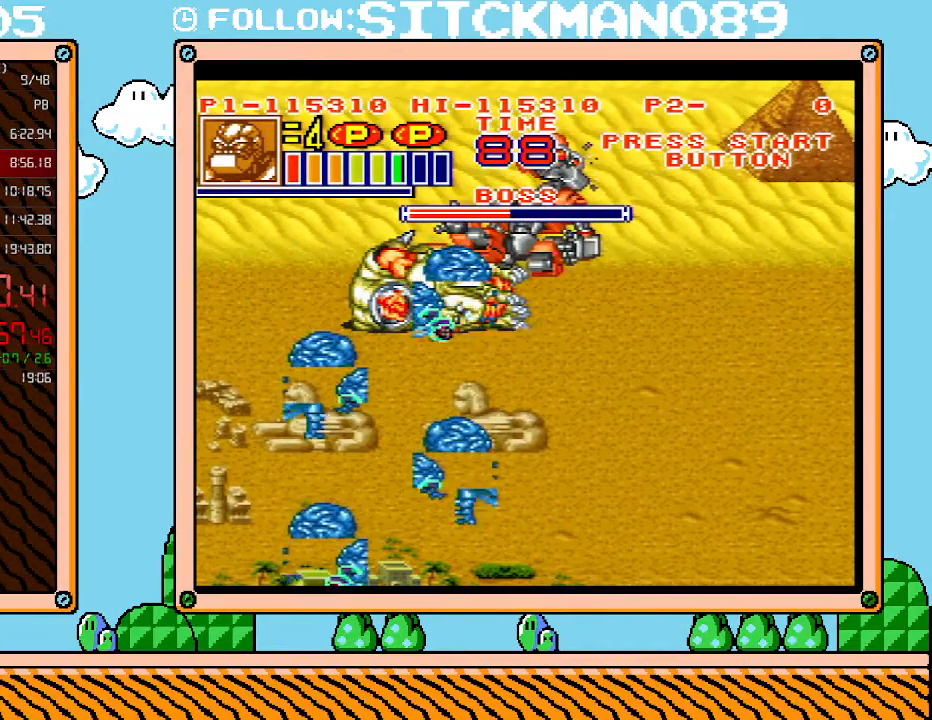
{"buttons": [], "events": [[17, "X", "down"], [117, "X", "up"], [183, "X", "down"], [233, "X", "up"], [300, "X", "down"], [400, "X", "up"], [433, "X", "down"], [483, "X", "up"]]}
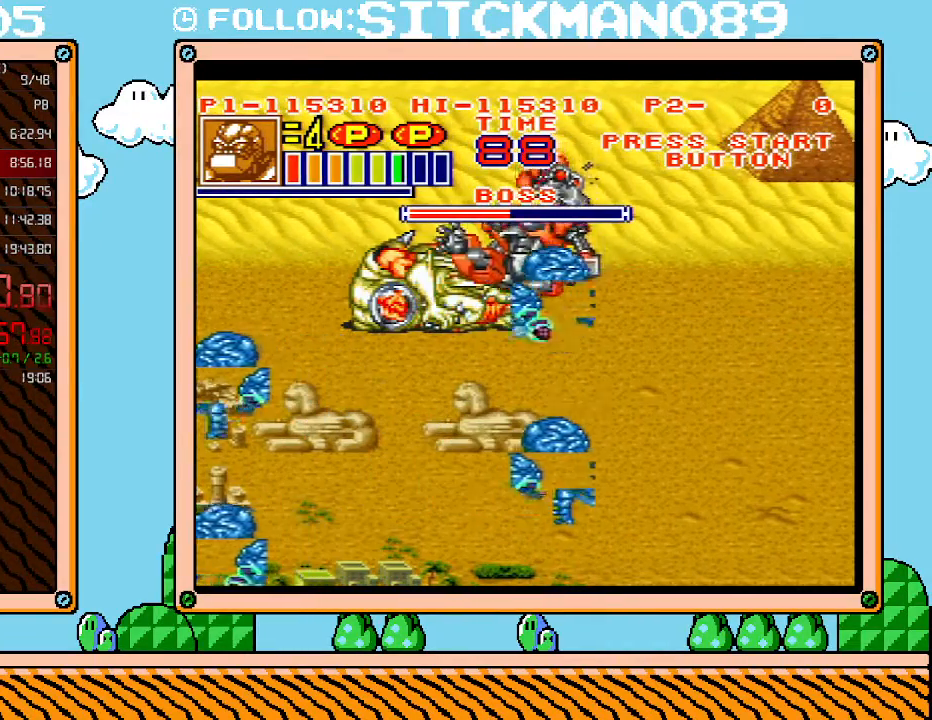
{"buttons": ["X"], "events": [[50, "X", "down"], [117, "X", "up"], [217, "X", "down"], [250, "X", "up"], [300, "X", "down"], [367, "X", "up"], [467, "X", "down"]]}
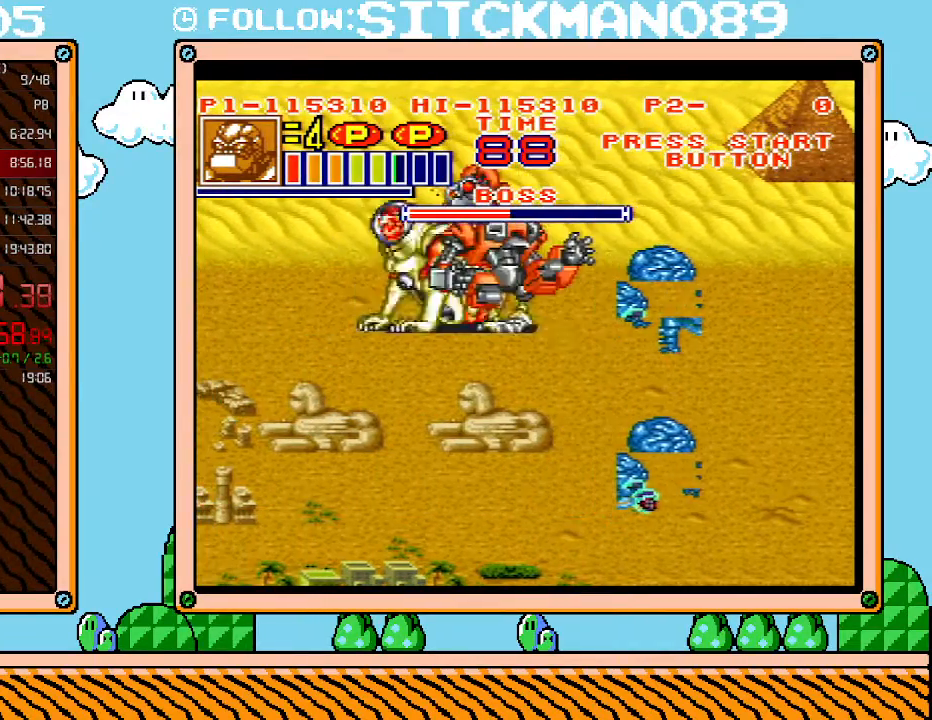
{"buttons": ["X", "DPAD_RIGHT"], "events": [[17, "X", "up"], [50, "X", "down"], [150, "X", "up"], [217, "X", "down"], [267, "X", "up"], [300, "X", "down"], [400, "X", "up"], [467, "X", "down"], [500, "DPAD_RIGHT", "down"]]}
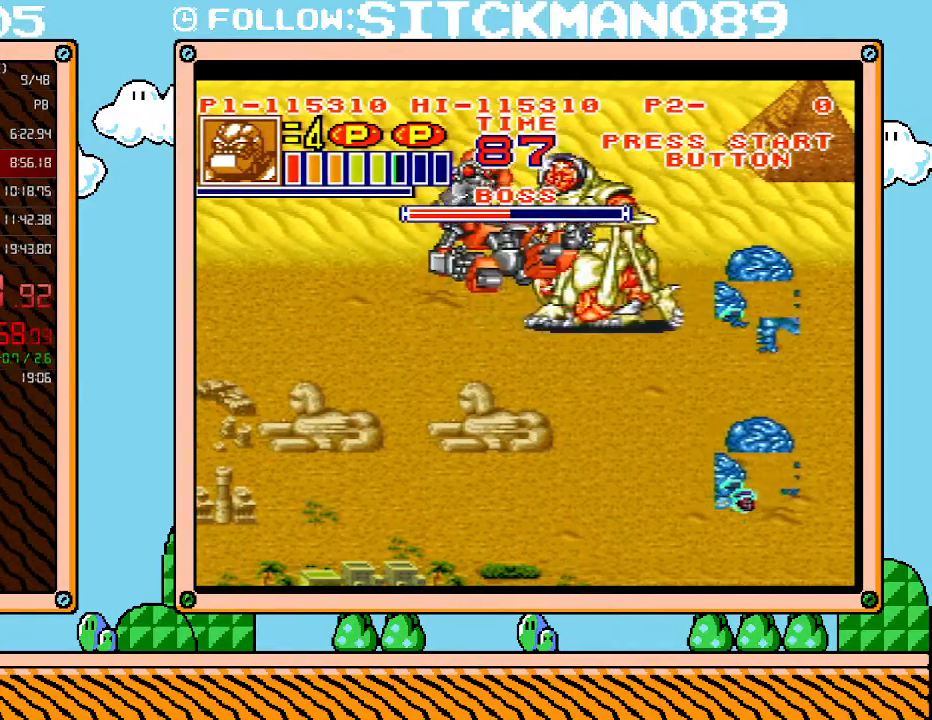
{"buttons": ["X", "DPAD_RIGHT"], "events": [[17, "X", "up"], [83, "X", "down"], [150, "X", "up"], [217, "X", "down"], [267, "X", "up"], [300, "X", "down"]]}
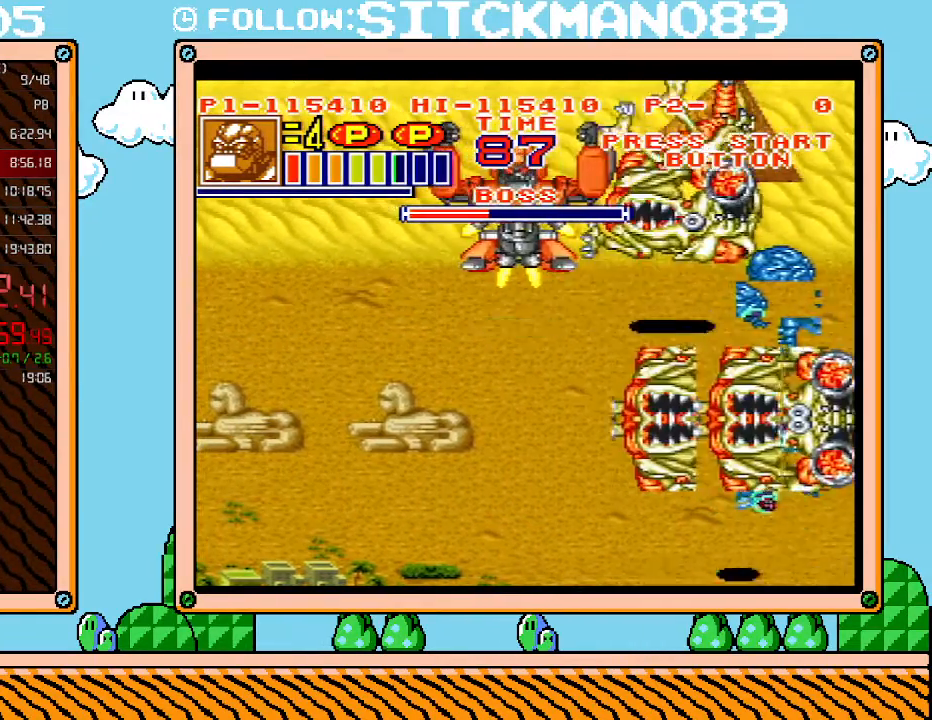
{"buttons": [], "events": [[17, "X", "up"], [50, "X", "down"], [150, "X", "up"], [367, "DPAD_RIGHT", "up"]]}
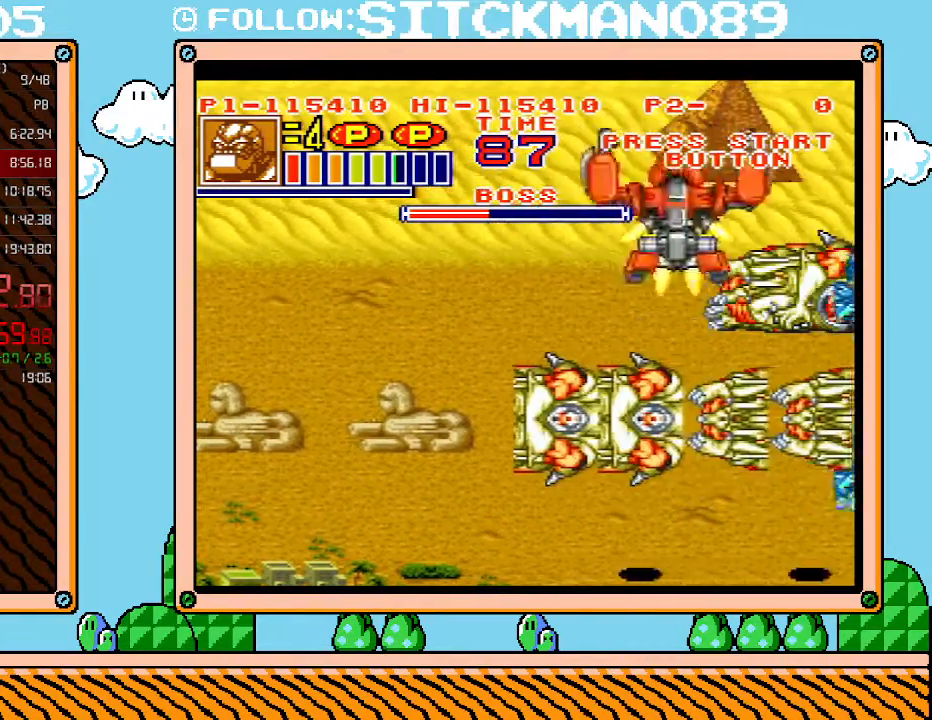
{"buttons": ["X"], "events": [[17, "X", "down"], [117, "X", "up"], [183, "X", "down"], [250, "X", "up"], [300, "X", "down"], [400, "X", "up"], [467, "X", "down"]]}
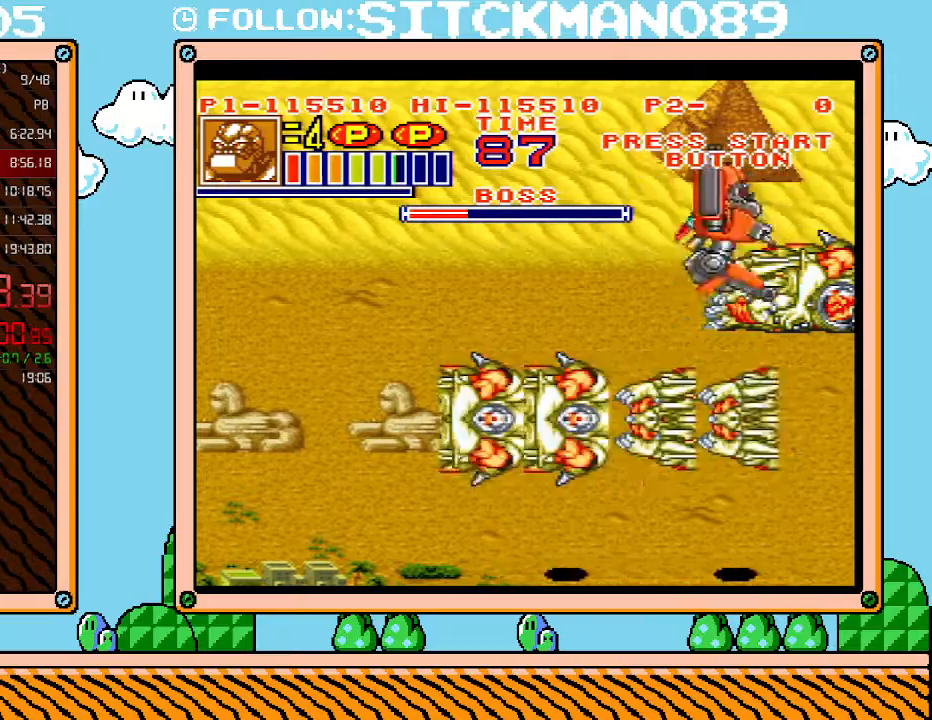
{"buttons": ["DPAD_LEFT"], "events": [[17, "X", "up"], [183, "DPAD_LEFT", "down"]]}
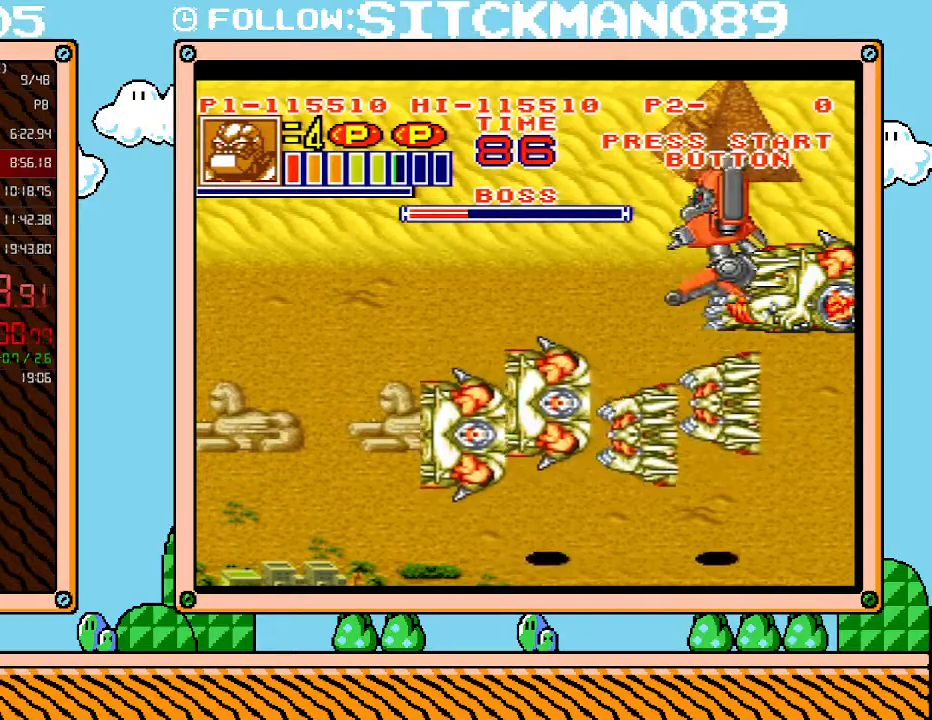
{"buttons": ["DPAD_UP", "DPAD_LEFT"], "events": [[267, "DPAD_UP", "down"]]}
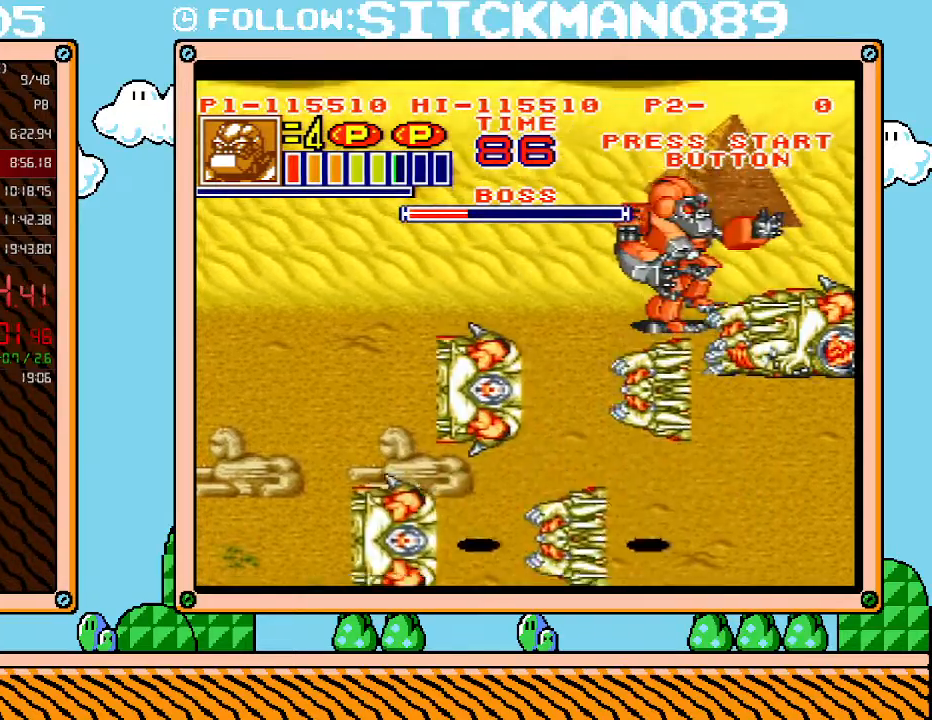
{"buttons": ["L1"], "events": [[300, "DPAD_UP", "up"], [400, "L1", "down"], [433, "DPAD_LEFT", "up"]]}
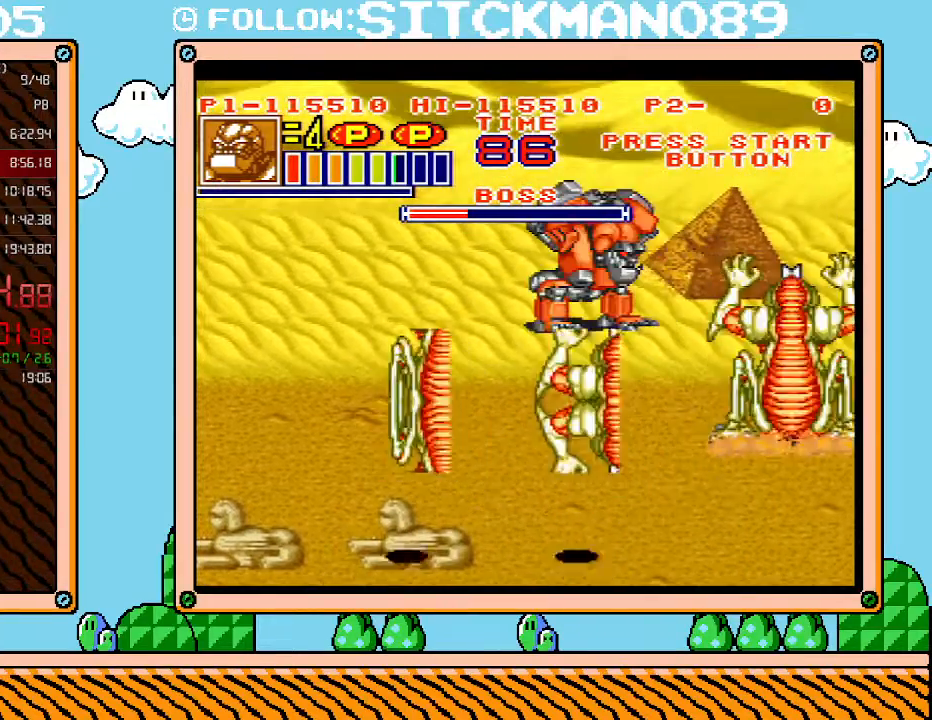
{"buttons": ["L1"], "events": []}